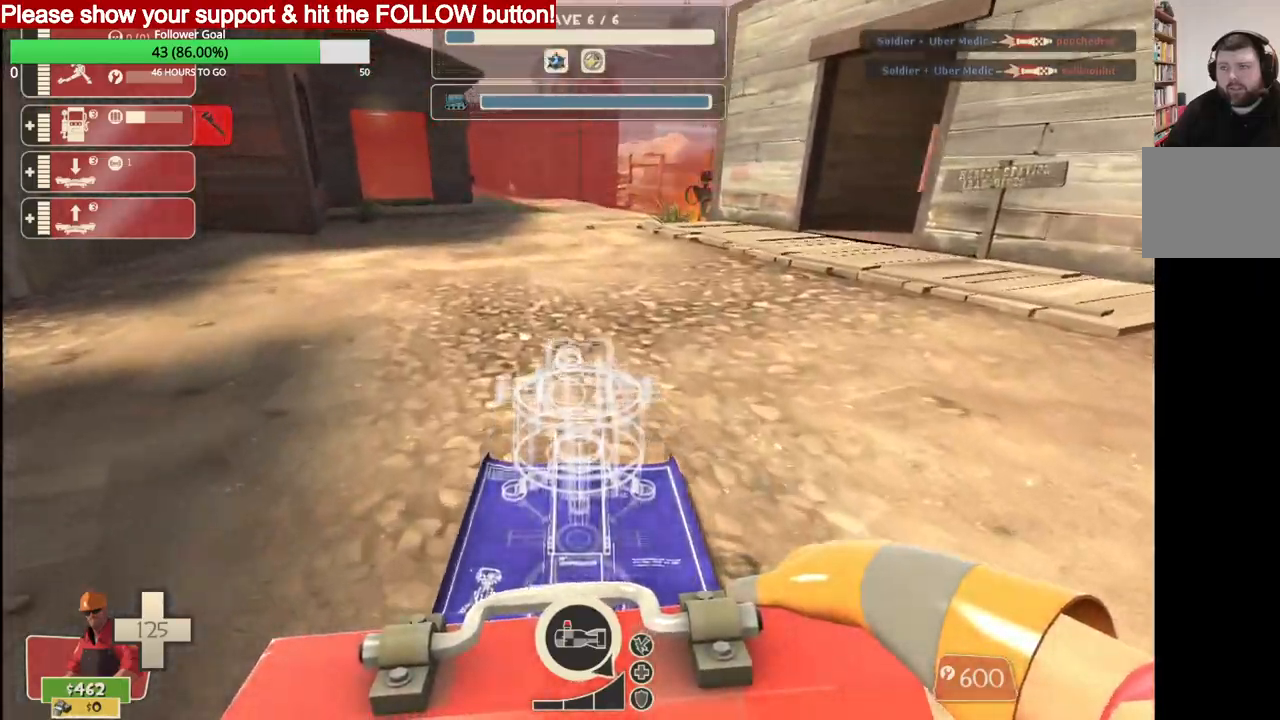
Gameplay with a controller (PlayStation layout); each line is a JSON object with the inputs held at the frame after it. "events" lists button and stick changes between this image and that frame as [ms after this image, input, new state], when the widget could be followed in between.
{"buttons": [], "left_stick": "up", "right_stick": "center", "events": []}
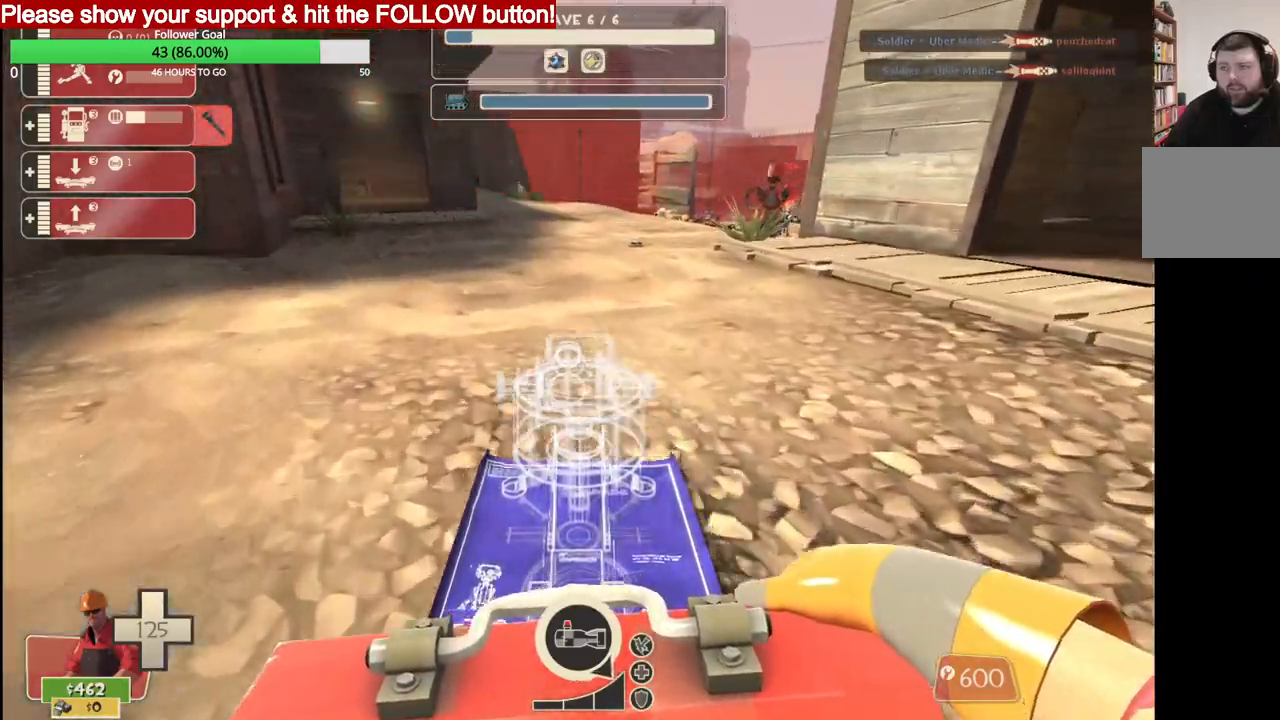
{"buttons": [], "left_stick": "up", "right_stick": "center", "events": []}
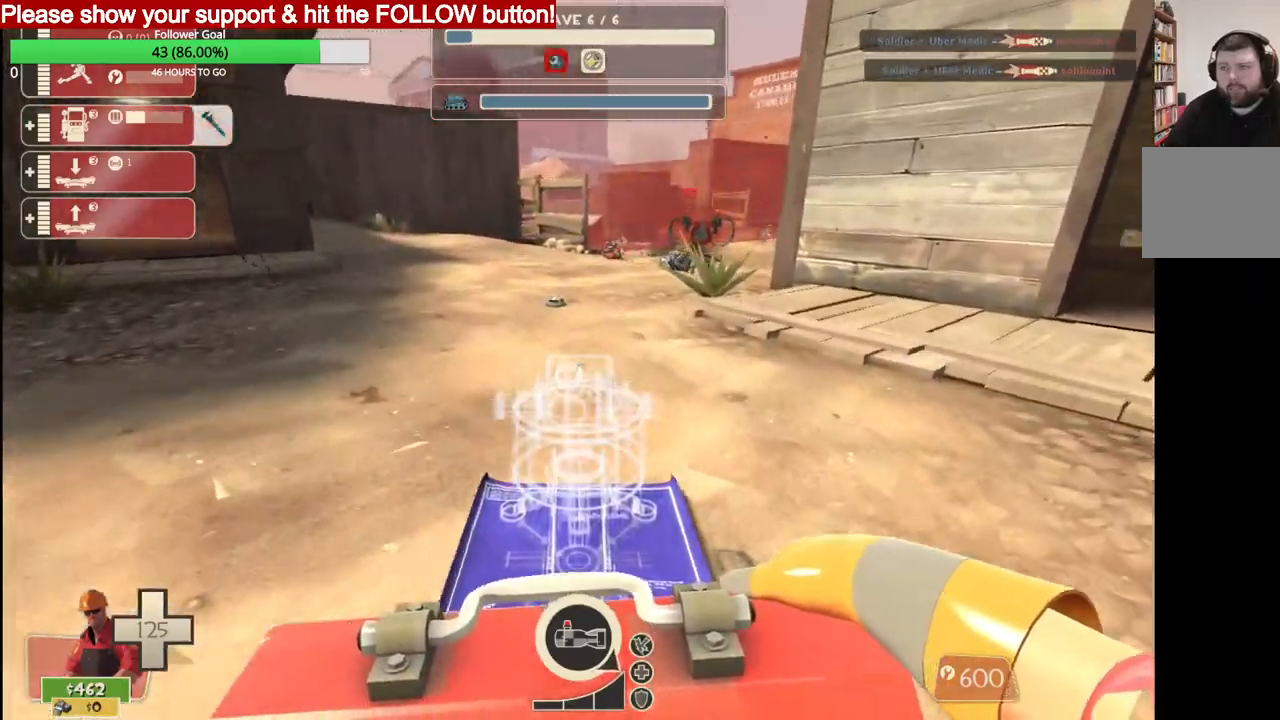
{"buttons": [], "left_stick": "up", "right_stick": "center", "events": []}
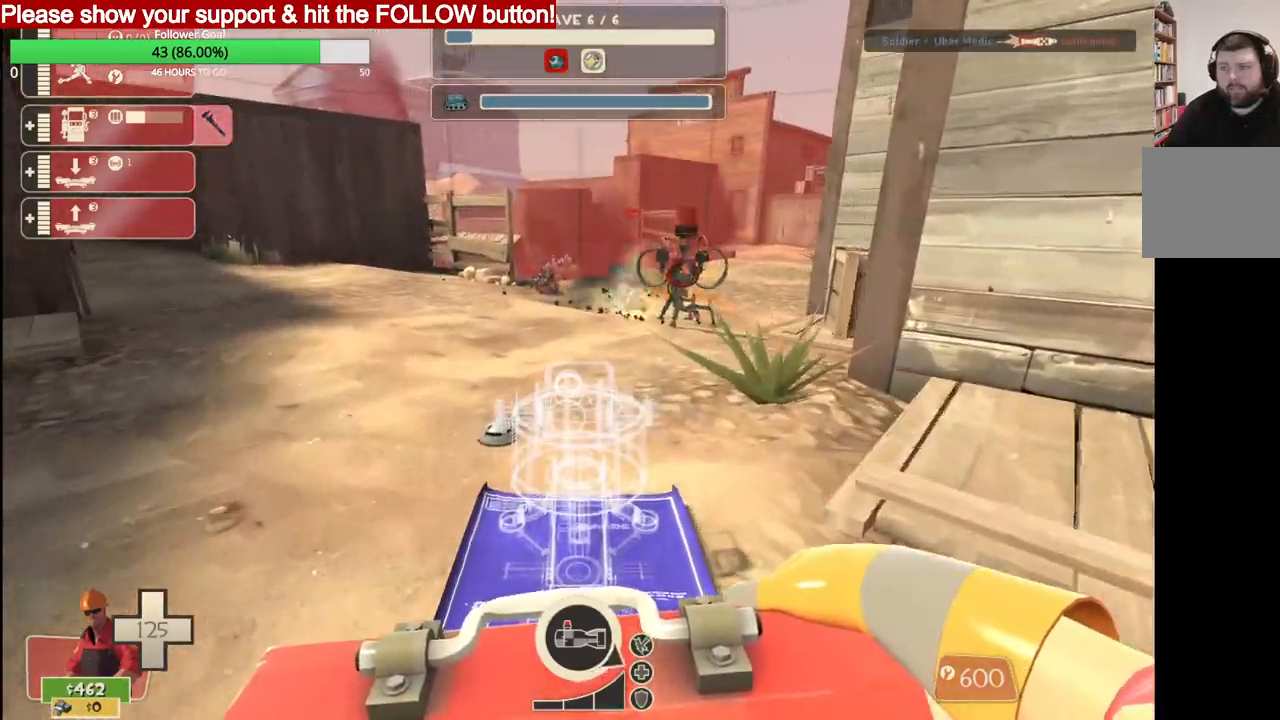
{"buttons": [], "left_stick": "up", "right_stick": "center", "events": []}
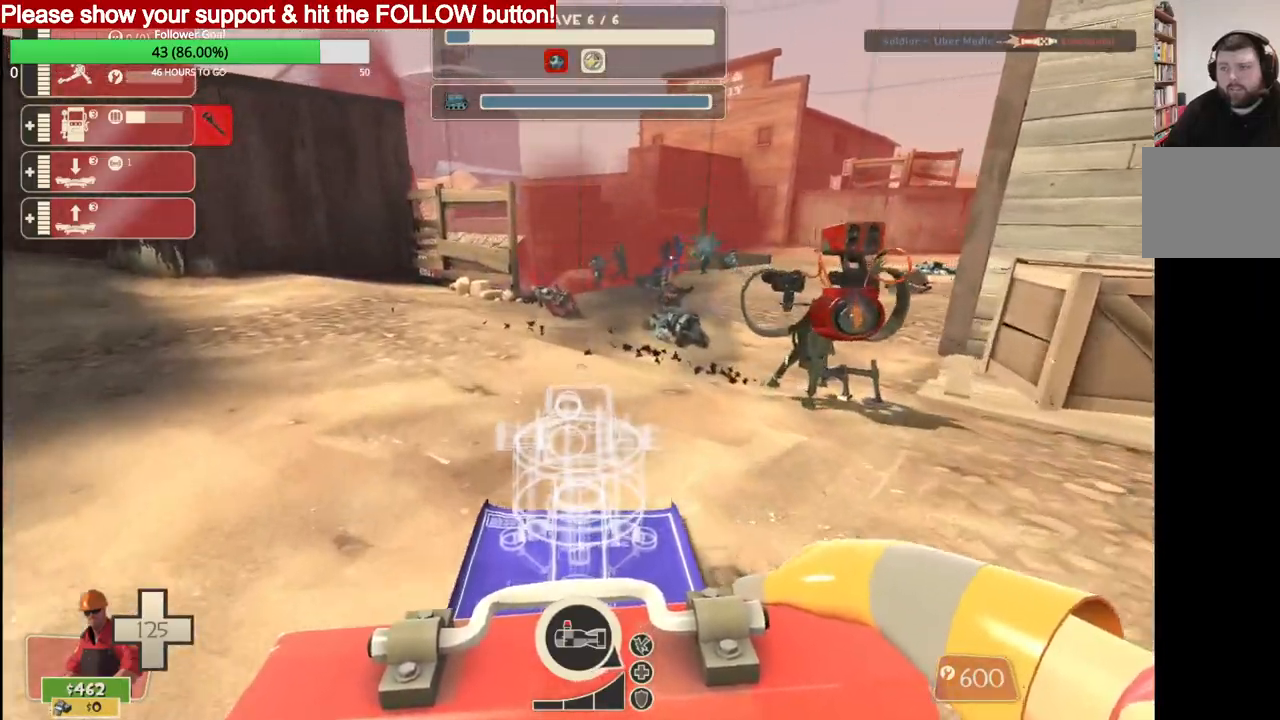
{"buttons": ["R2"], "left_stick": "up", "right_stick": "center", "events": [[450, "R2", "down"]]}
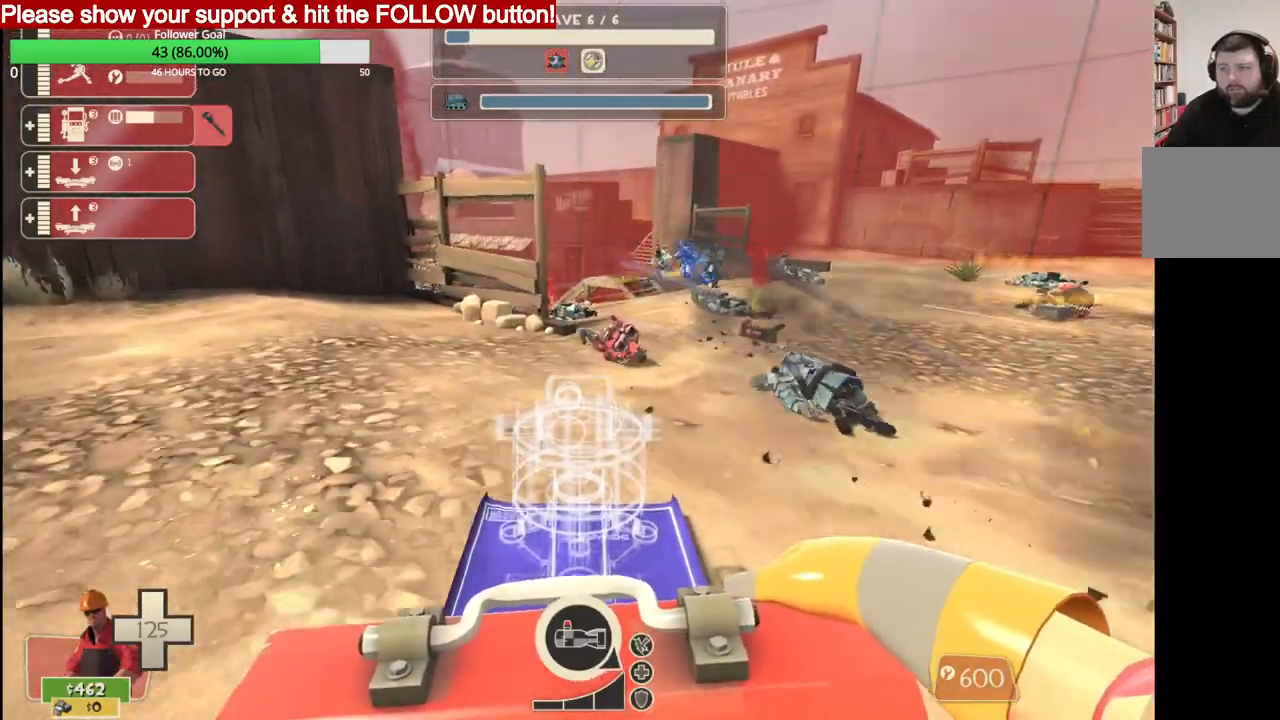
{"buttons": ["R2"], "left_stick": "center", "right_stick": "center", "events": [[67, "left_stick", "center"], [100, "R2", "up"], [150, "R2", "down"]]}
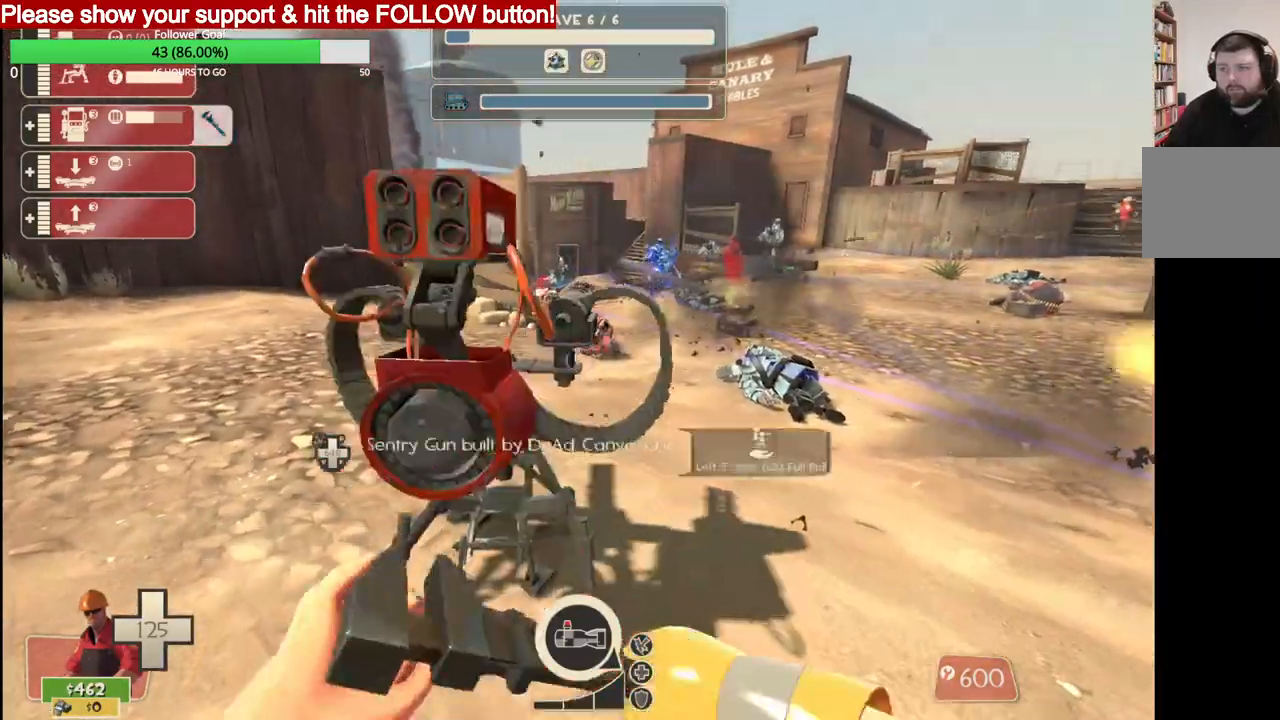
{"buttons": ["R2"], "left_stick": "center", "right_stick": "center", "events": []}
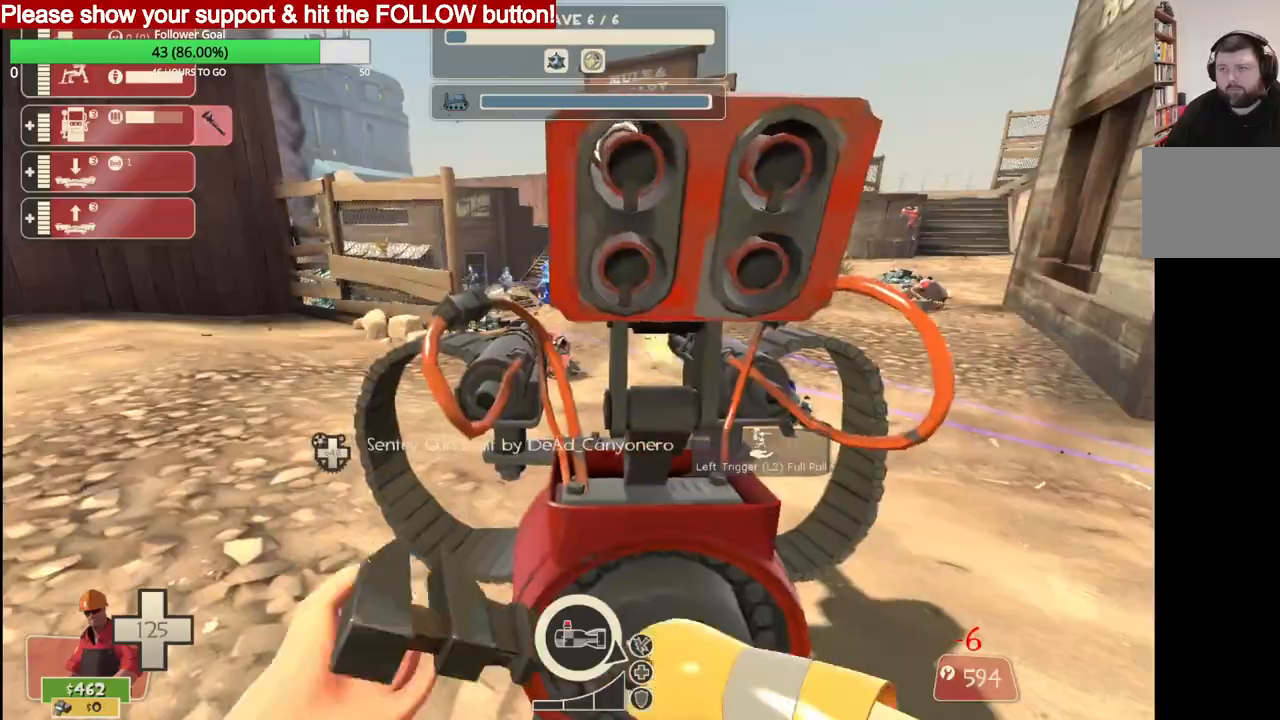
{"buttons": ["R2"], "left_stick": "center", "right_stick": "center", "events": []}
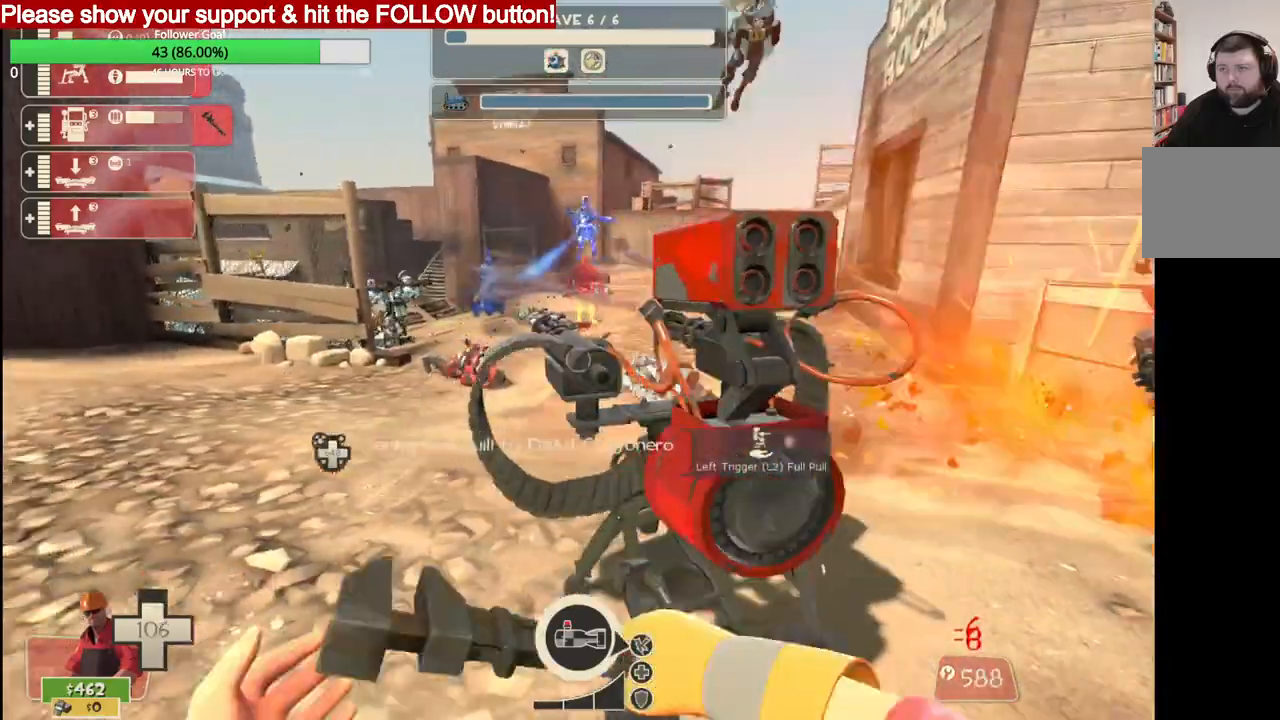
{"buttons": ["R2"], "left_stick": "center", "right_stick": "center", "events": []}
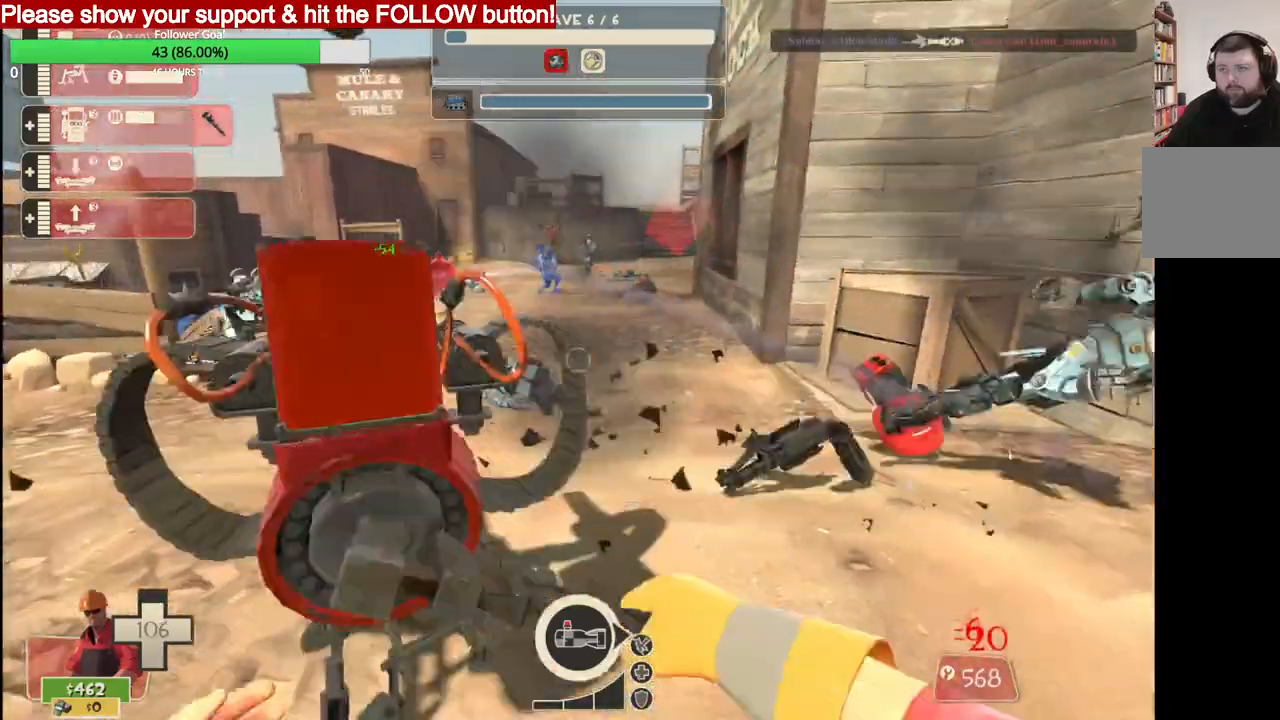
{"buttons": ["R2"], "left_stick": "center", "right_stick": "center", "events": []}
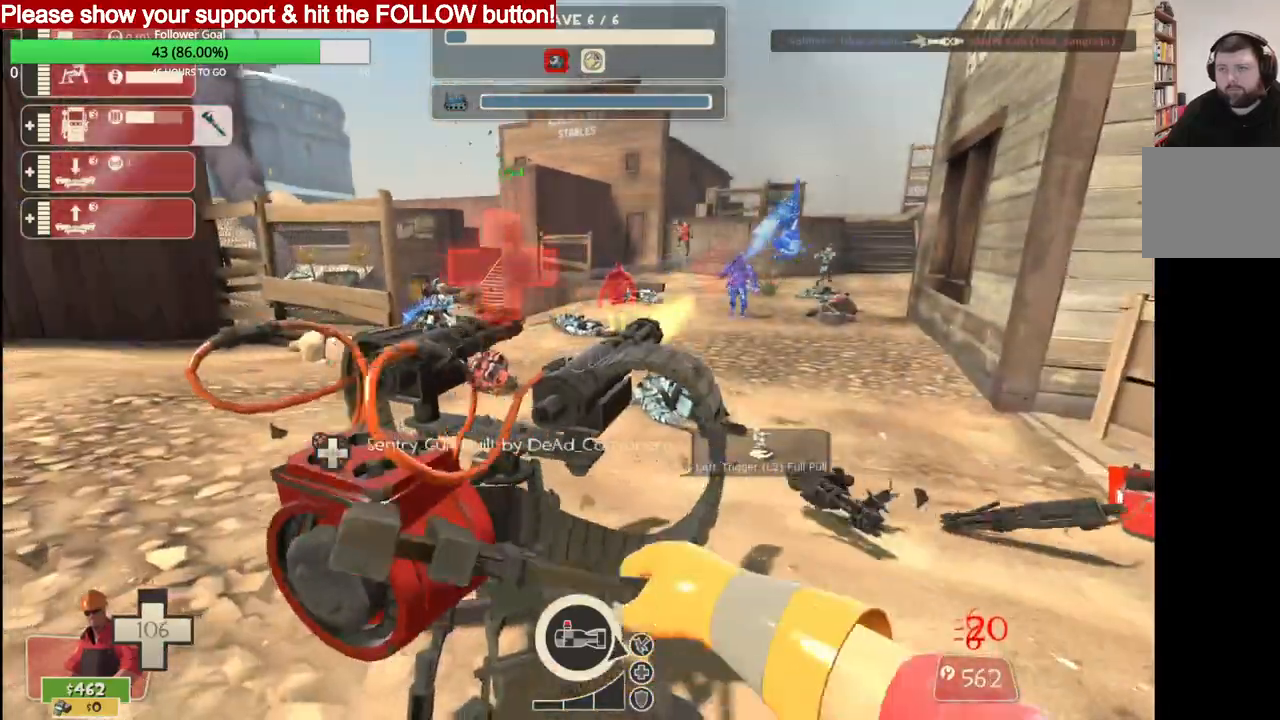
{"buttons": ["R2"], "left_stick": "center", "right_stick": "center", "events": []}
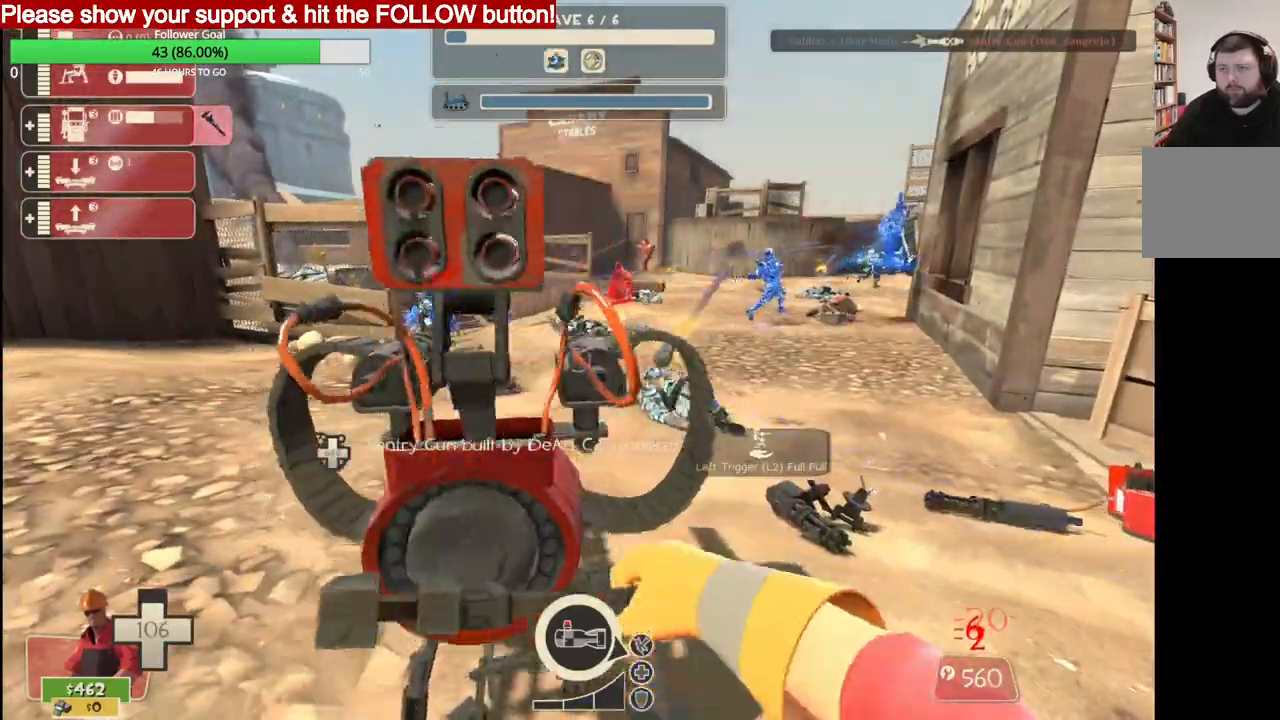
{"buttons": ["R2"], "left_stick": "center", "right_stick": "center", "events": []}
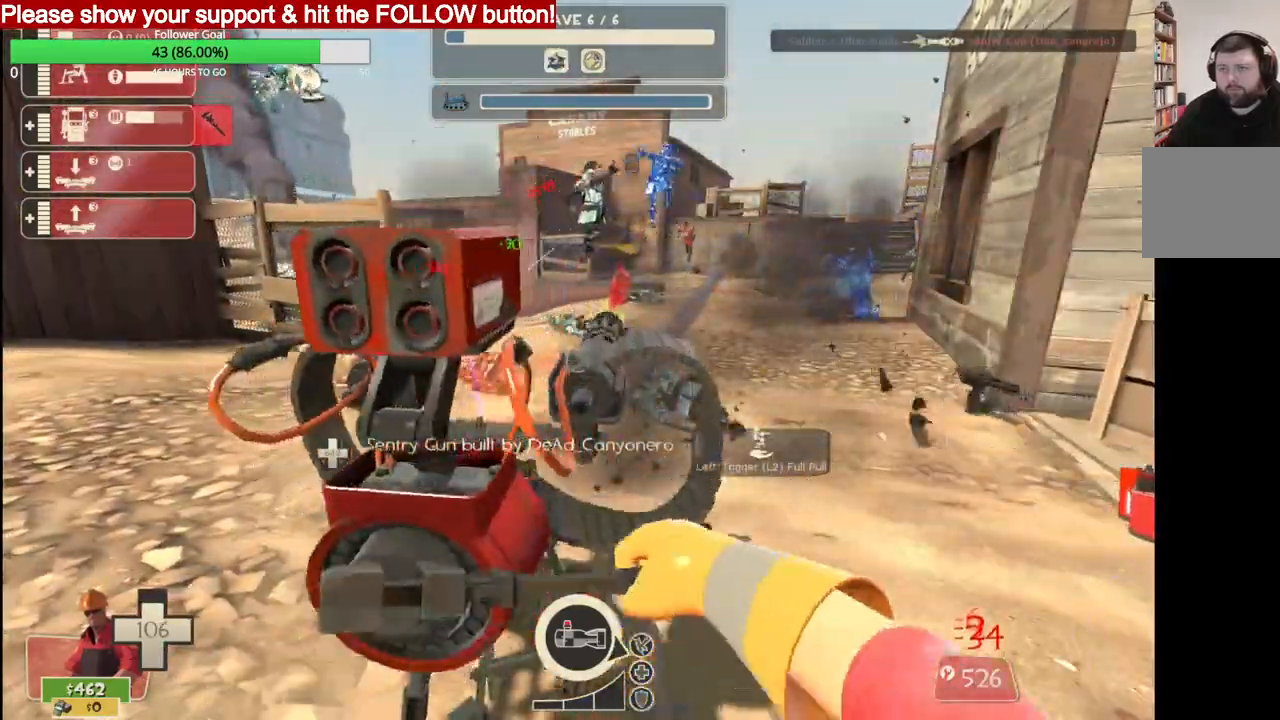
{"buttons": ["R2"], "left_stick": "center", "right_stick": "center", "events": []}
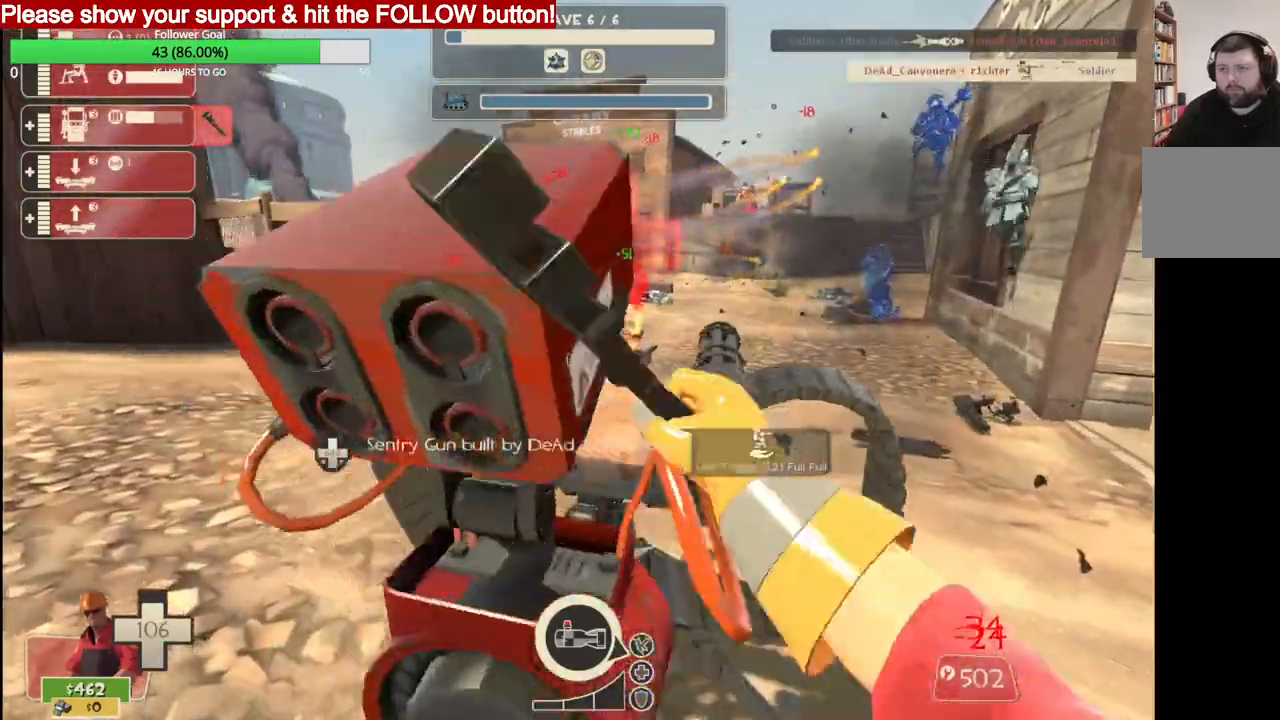
{"buttons": ["R2"], "left_stick": "center", "right_stick": "center", "events": []}
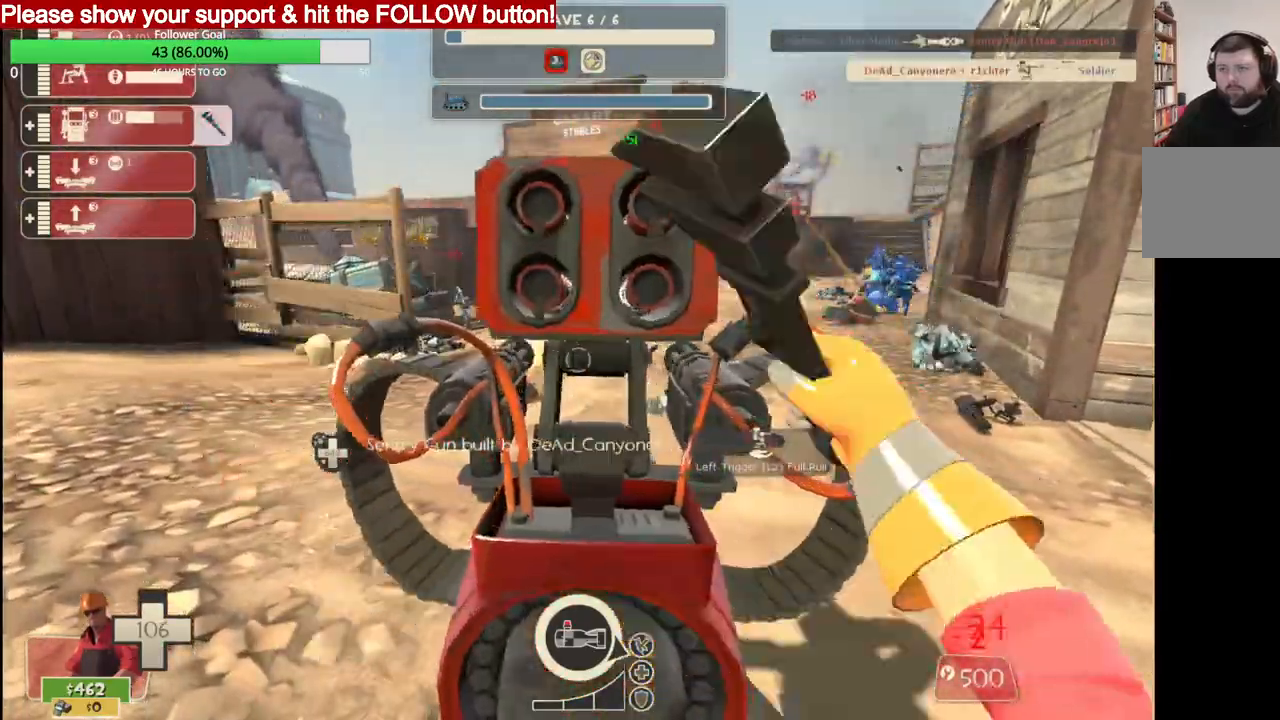
{"buttons": ["R2"], "left_stick": "center", "right_stick": "center", "events": []}
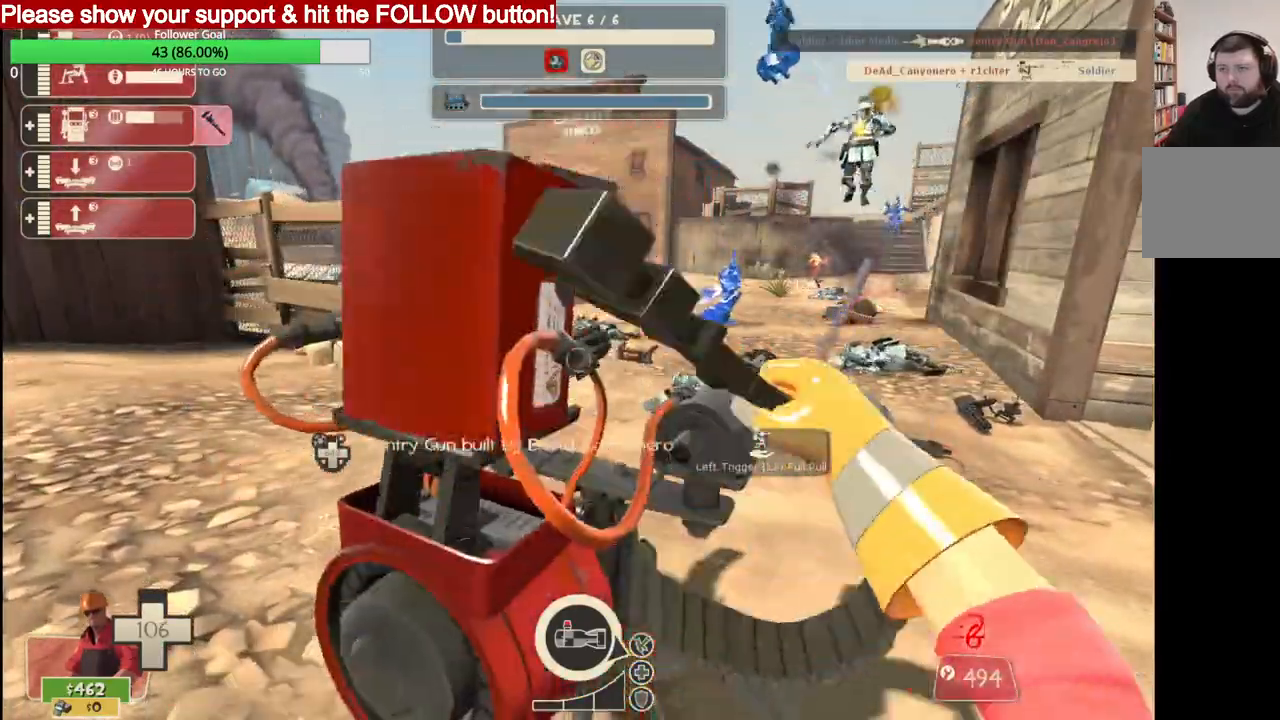
{"buttons": ["R2"], "left_stick": "center", "right_stick": "center", "events": []}
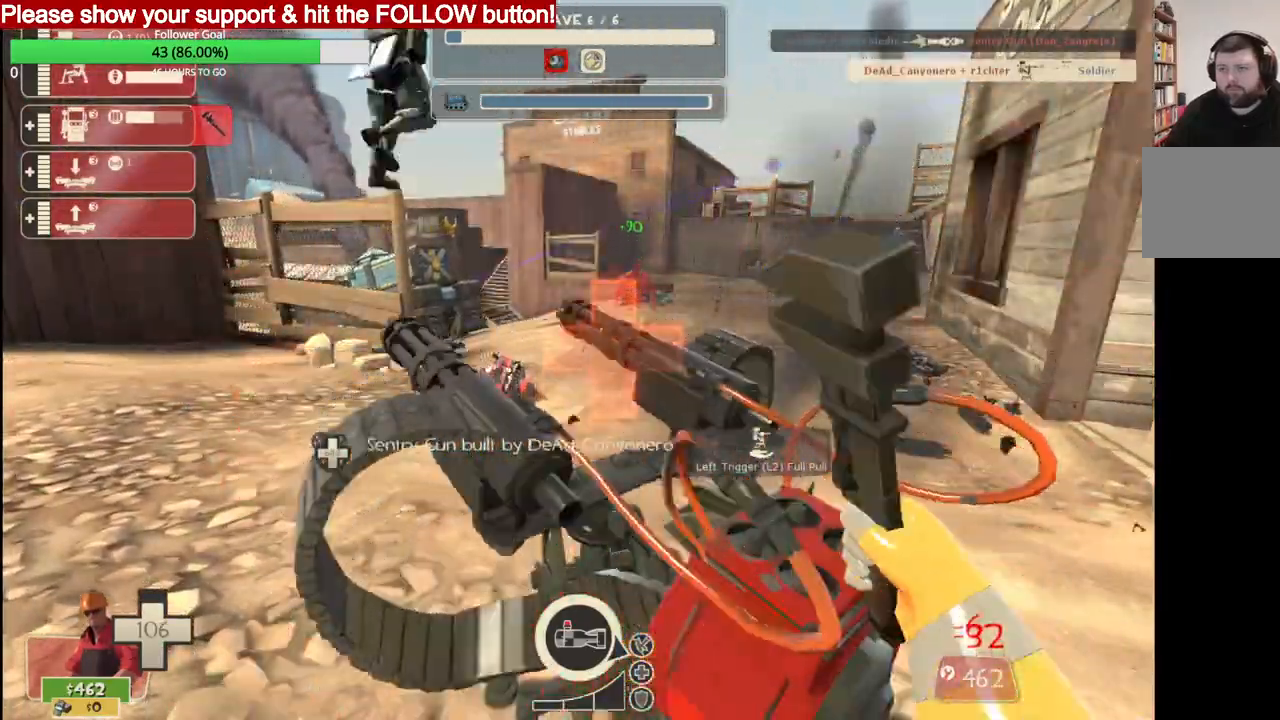
{"buttons": ["R2"], "left_stick": "center", "right_stick": "center", "events": []}
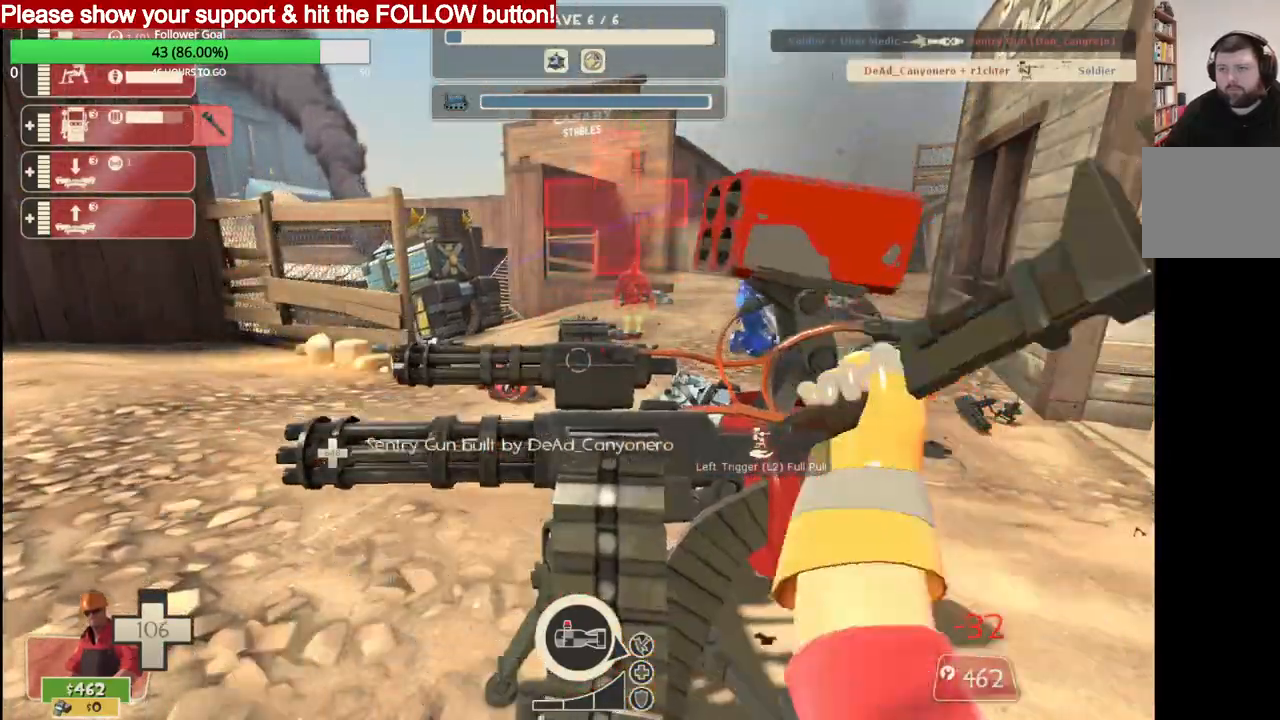
{"buttons": ["R2"], "left_stick": "center", "right_stick": "center", "events": []}
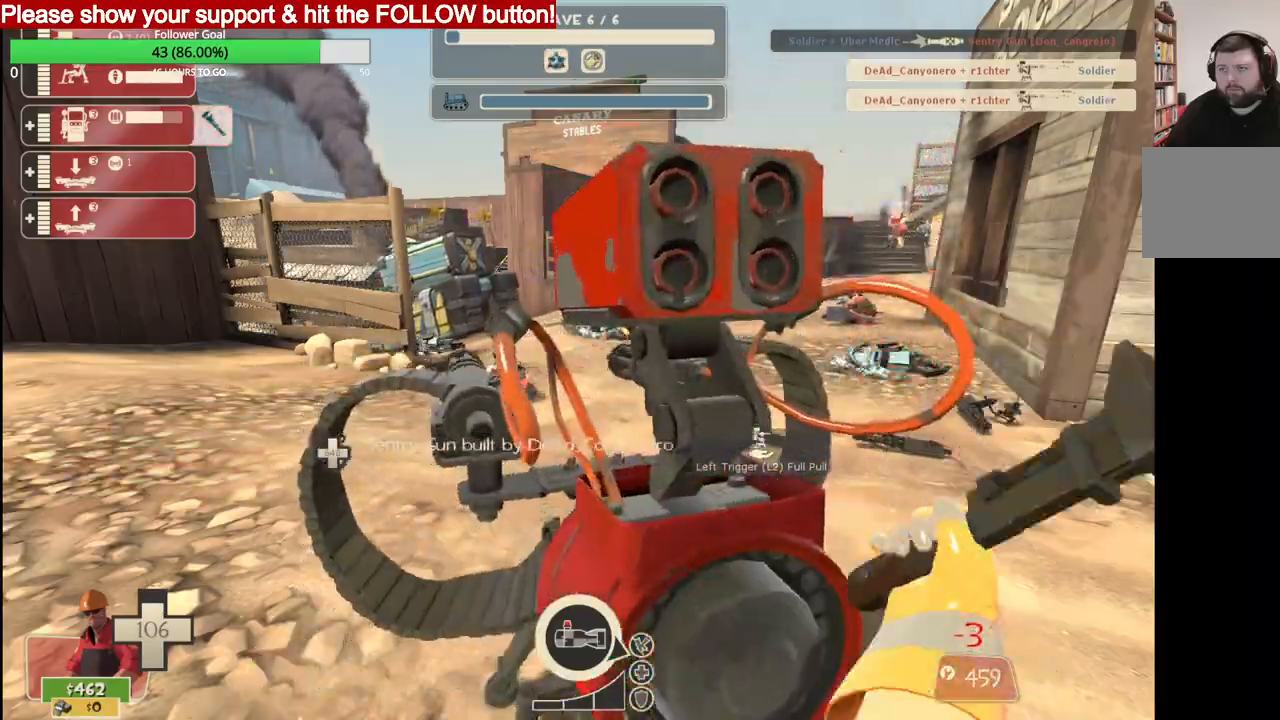
{"buttons": ["R2"], "left_stick": "center", "right_stick": "center", "events": []}
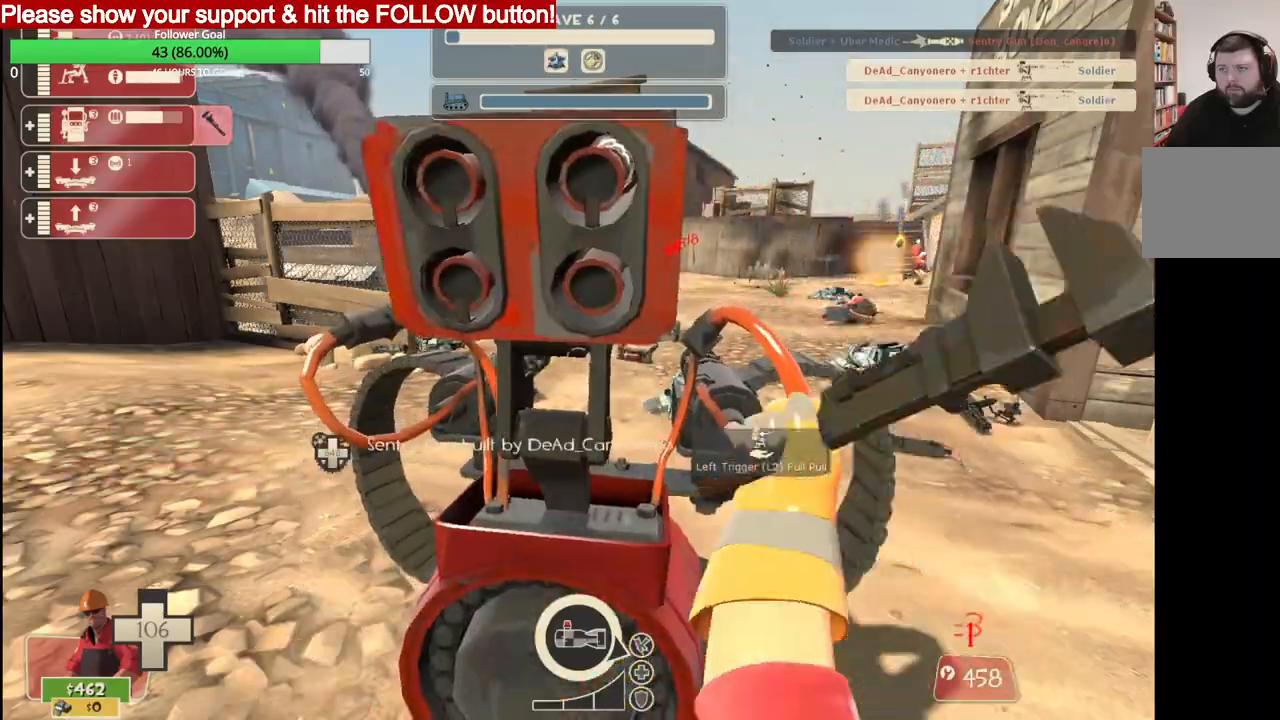
{"buttons": ["R2"], "left_stick": "center", "right_stick": "center", "events": []}
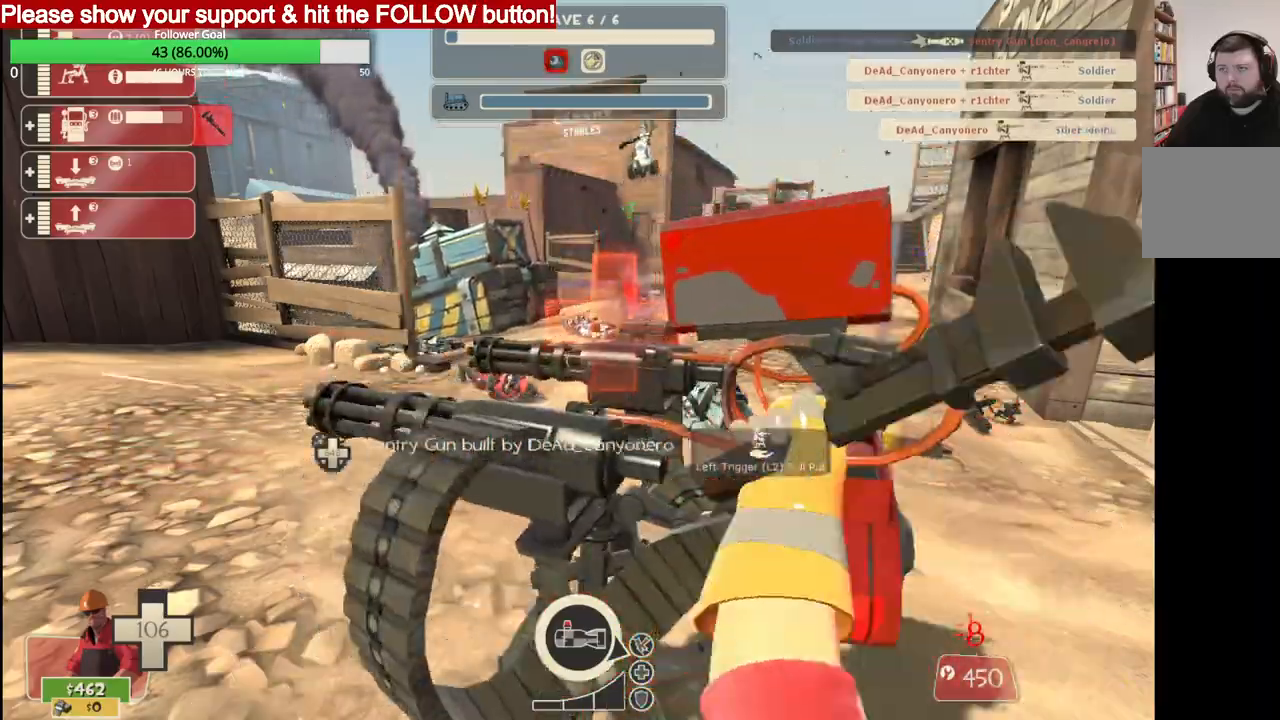
{"buttons": ["R2"], "left_stick": "center", "right_stick": "center", "events": []}
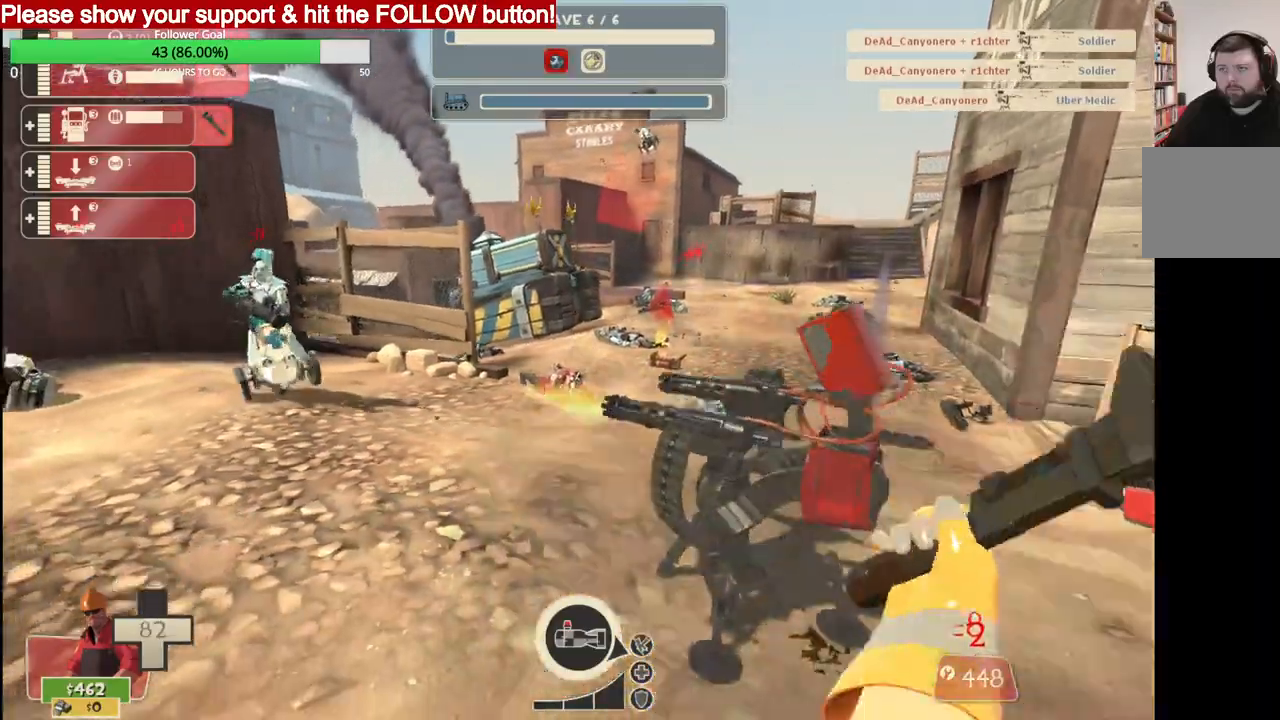
{"buttons": ["R2"], "left_stick": "right", "right_stick": "center", "events": [[83, "left_stick", "right"], [217, "left_stick", "up-right"], [450, "left_stick", "right"]]}
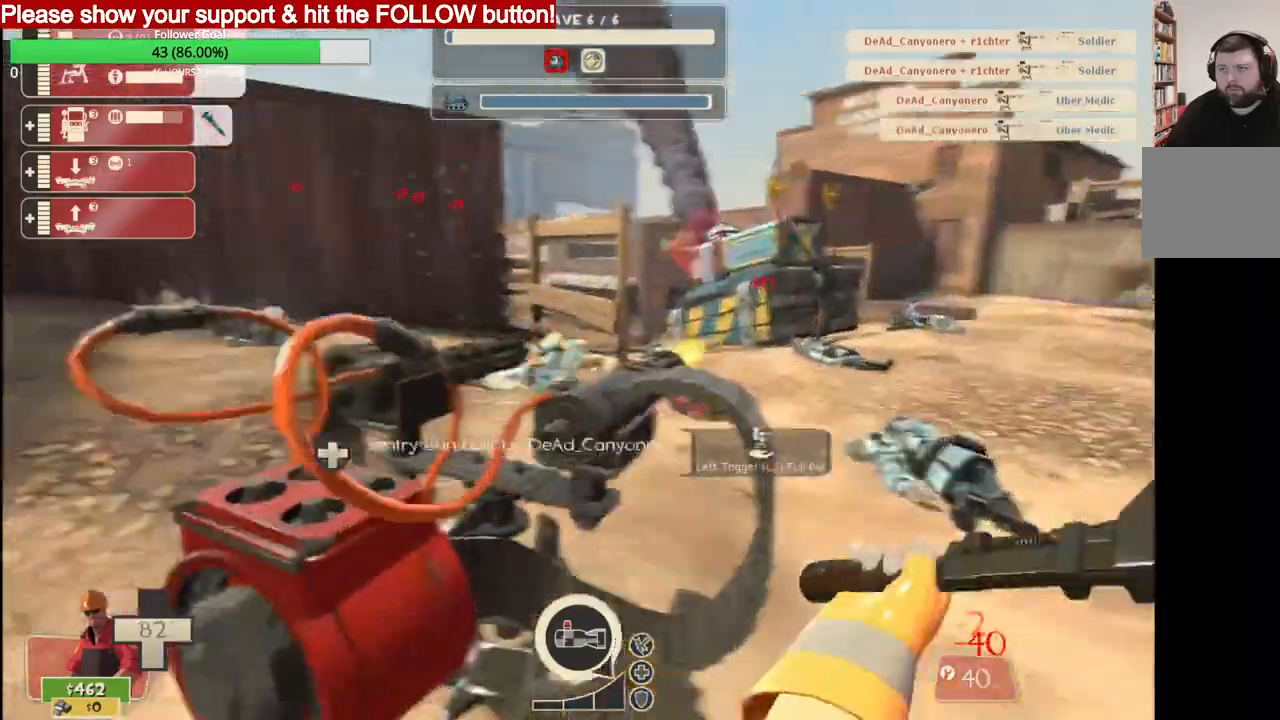
{"buttons": ["R2"], "left_stick": "right", "right_stick": "left", "events": [[33, "right_stick", "left"]]}
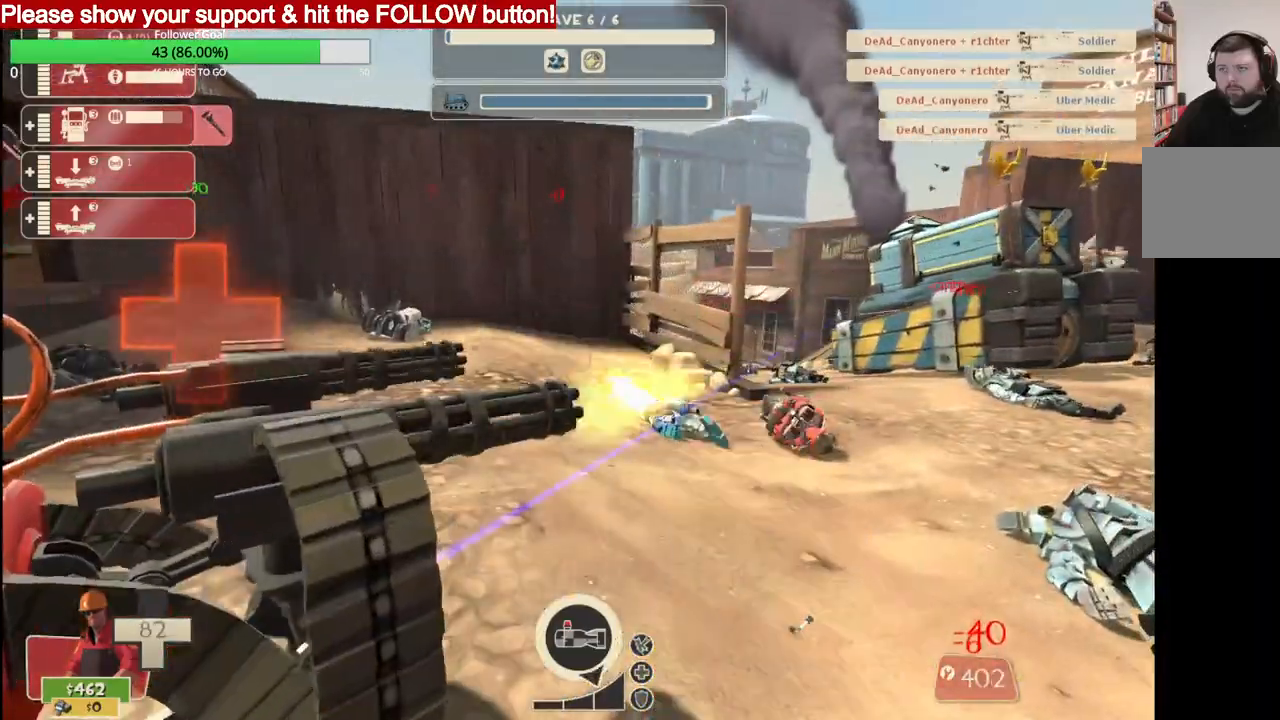
{"buttons": ["R2"], "left_stick": "center", "right_stick": "left", "events": [[450, "left_stick", "center"]]}
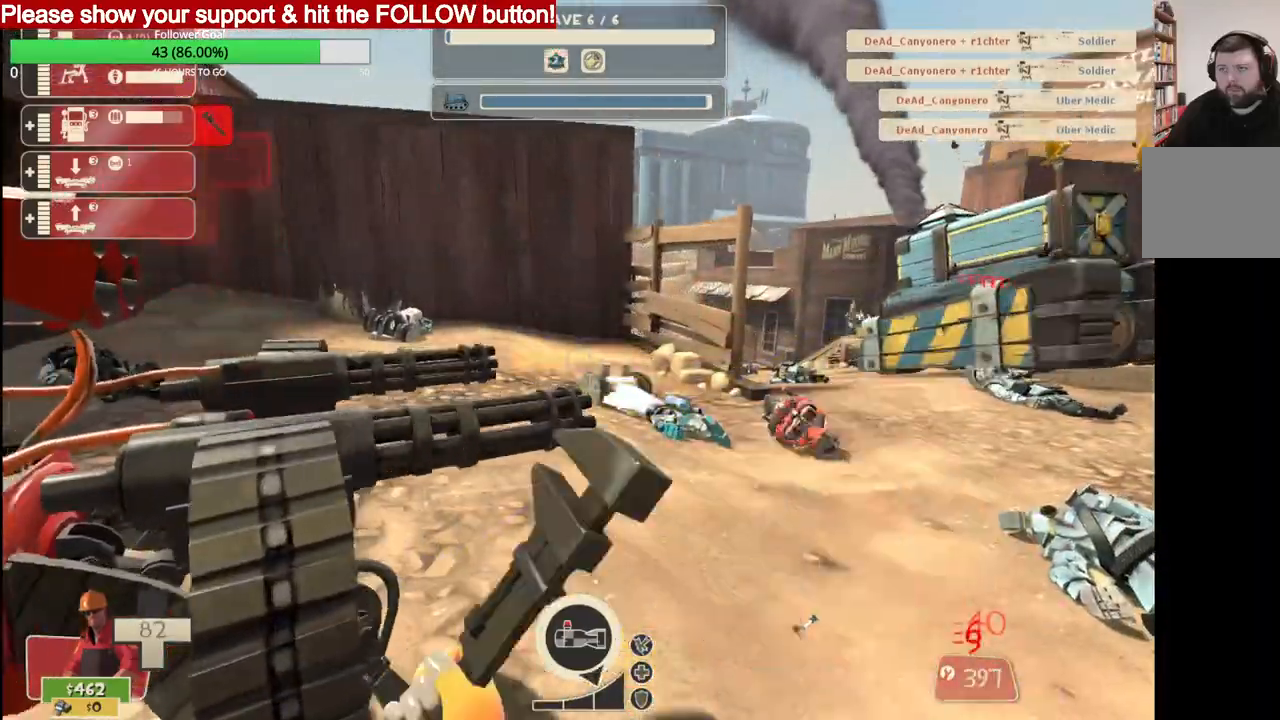
{"buttons": ["R2"], "left_stick": "center", "right_stick": "left", "events": []}
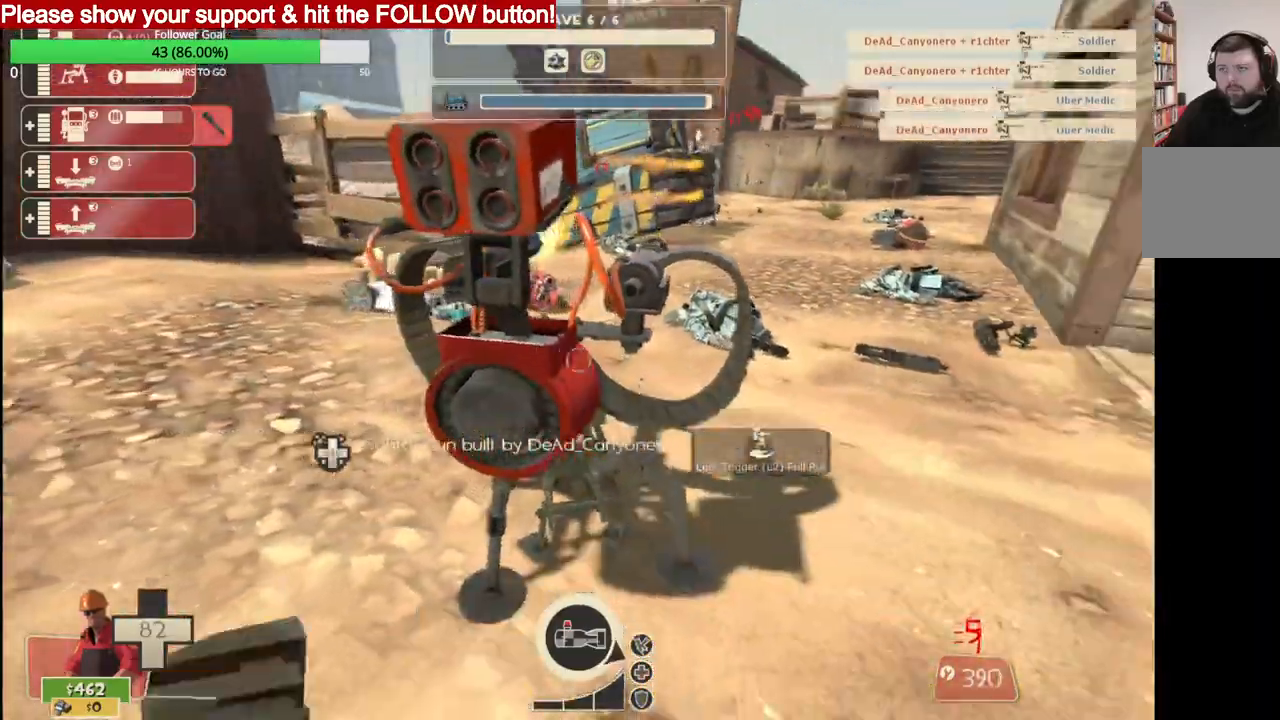
{"buttons": [], "left_stick": "center", "right_stick": "left", "events": [[500, "R2", "up"]]}
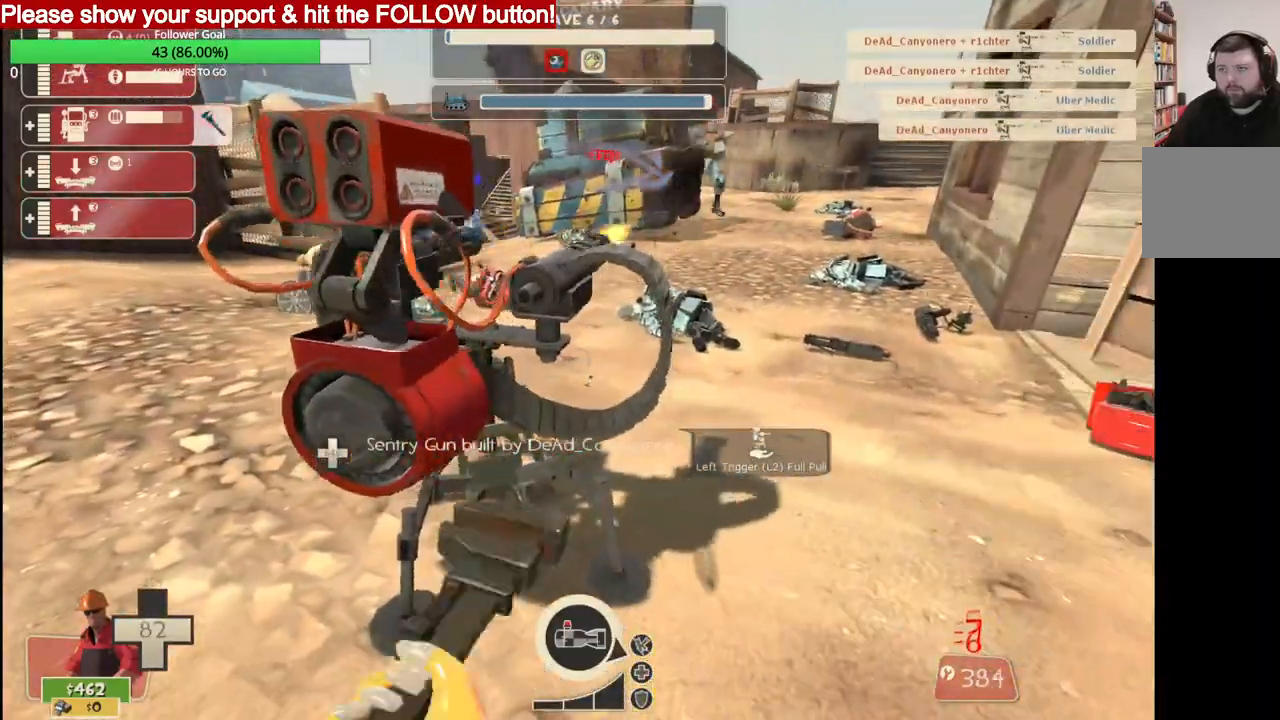
{"buttons": ["L2"], "left_stick": "center", "right_stick": "left", "events": [[417, "L2", "down"]]}
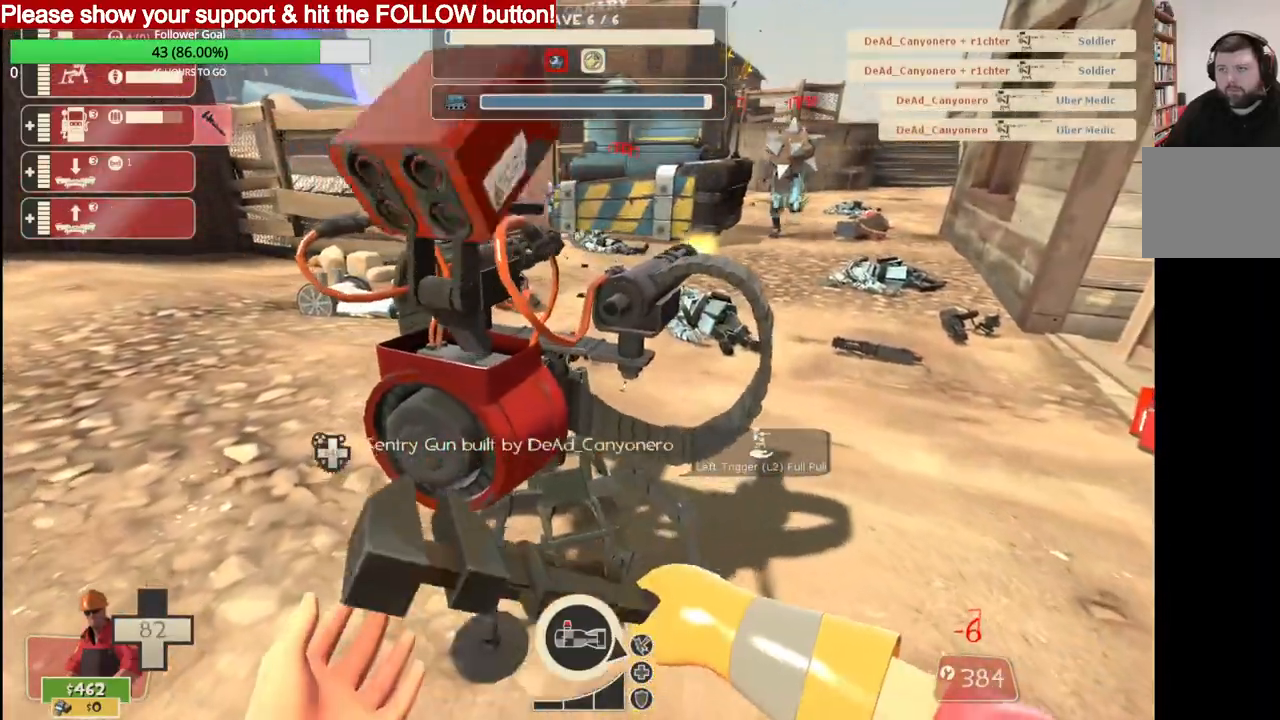
{"buttons": [], "left_stick": "up-right", "right_stick": "center", "events": [[83, "L2", "up"], [100, "right_stick", "center"], [317, "left_stick", "up-right"]]}
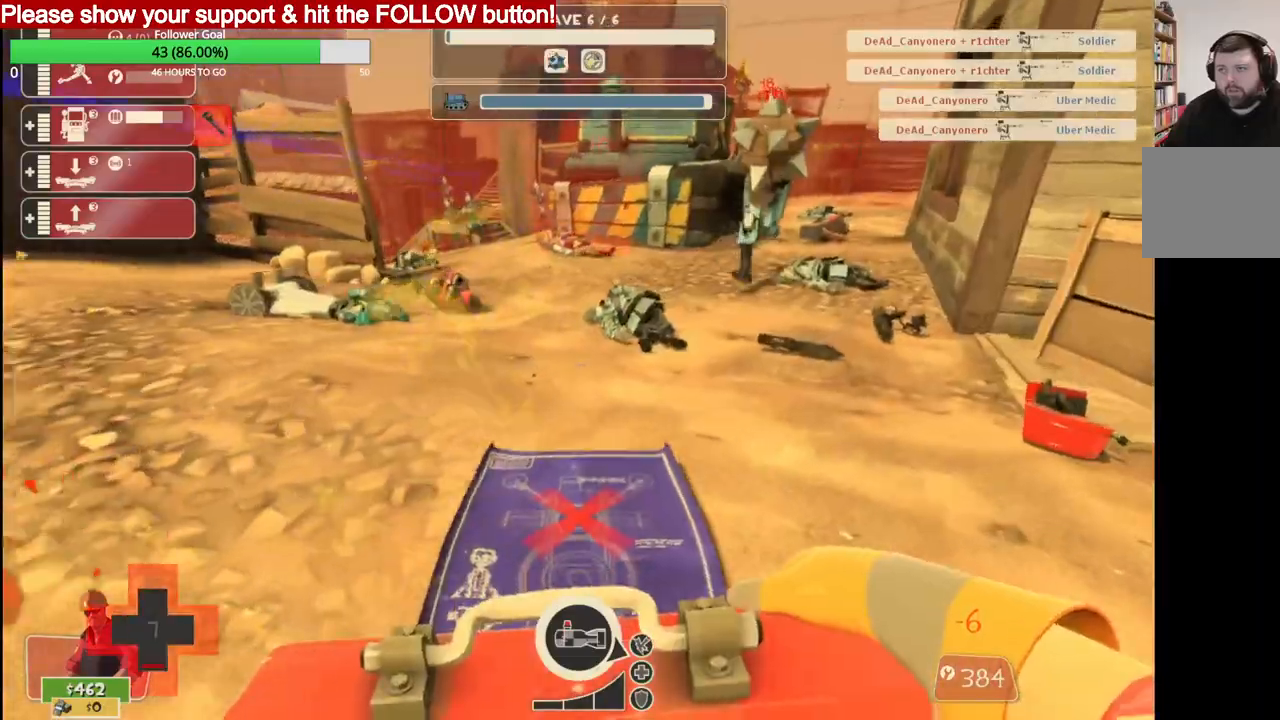
{"buttons": [], "left_stick": "up-right", "right_stick": "center", "events": [[33, "left_stick", "up"], [317, "left_stick", "up-right"]]}
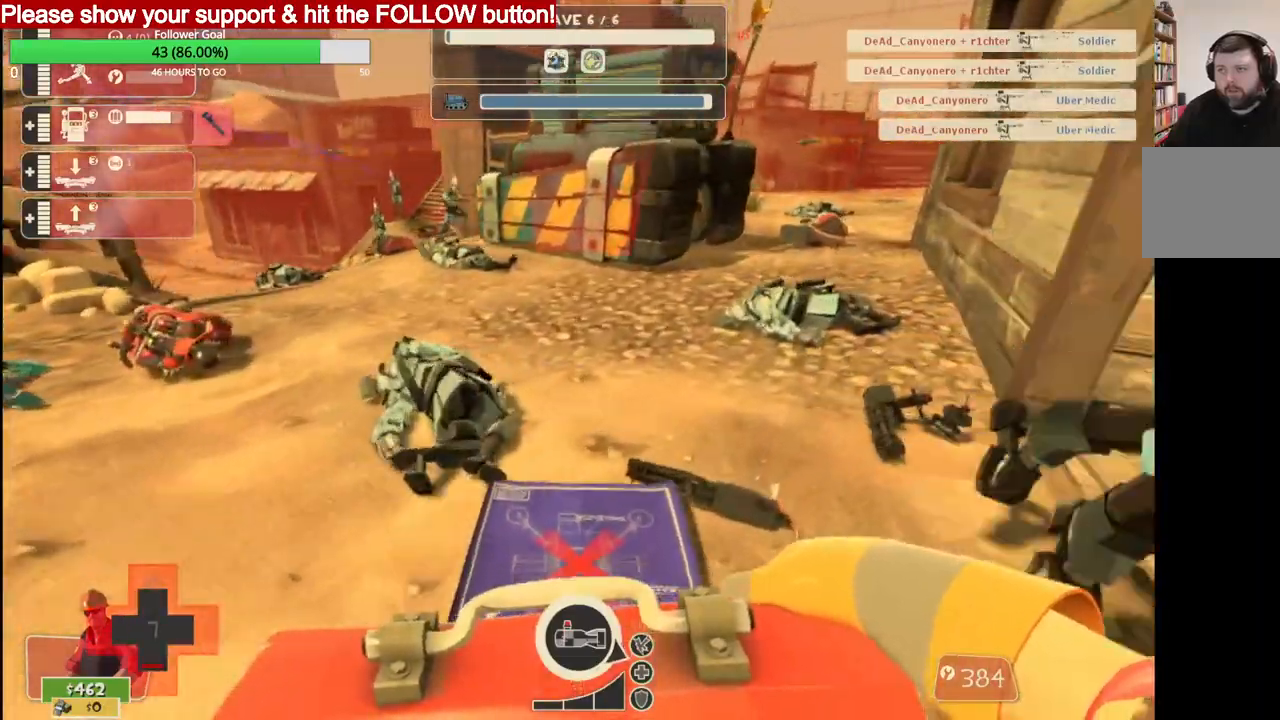
{"buttons": [], "left_stick": "right", "right_stick": "center", "events": [[200, "left_stick", "down-right"], [350, "right_stick", "right"], [483, "left_stick", "right"], [483, "right_stick", "center"]]}
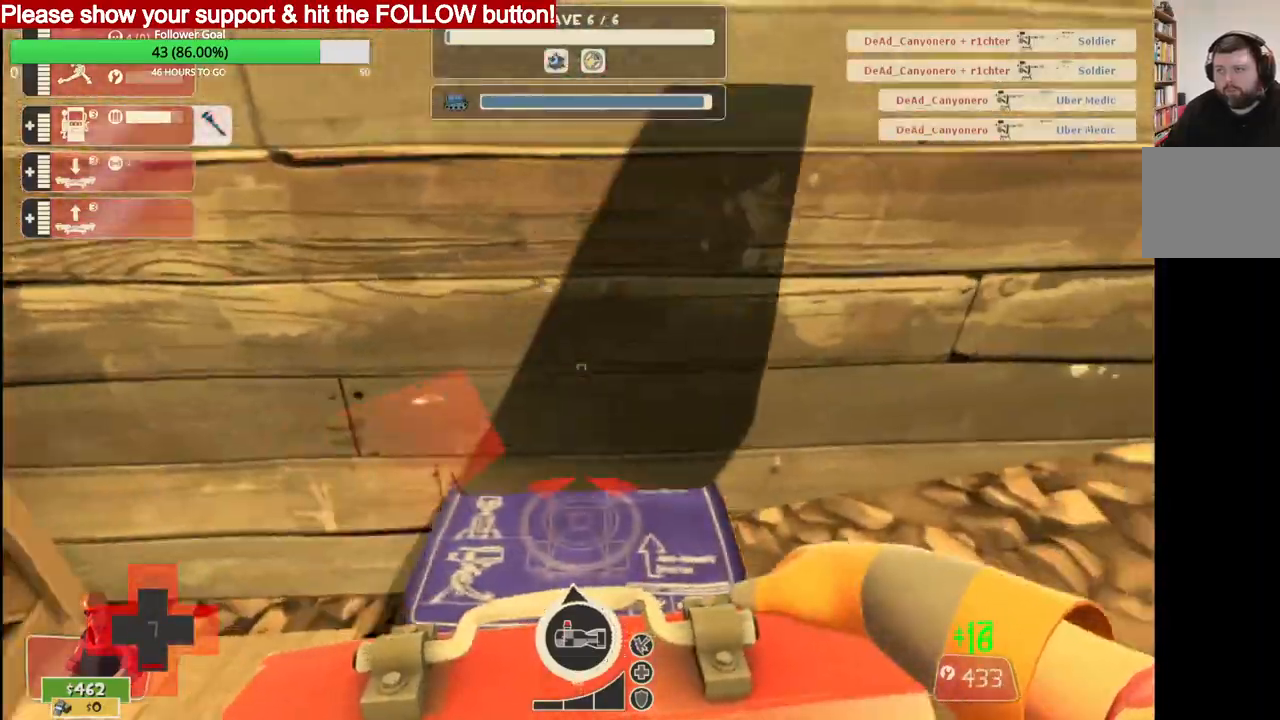
{"buttons": [], "left_stick": "right", "right_stick": "center", "events": []}